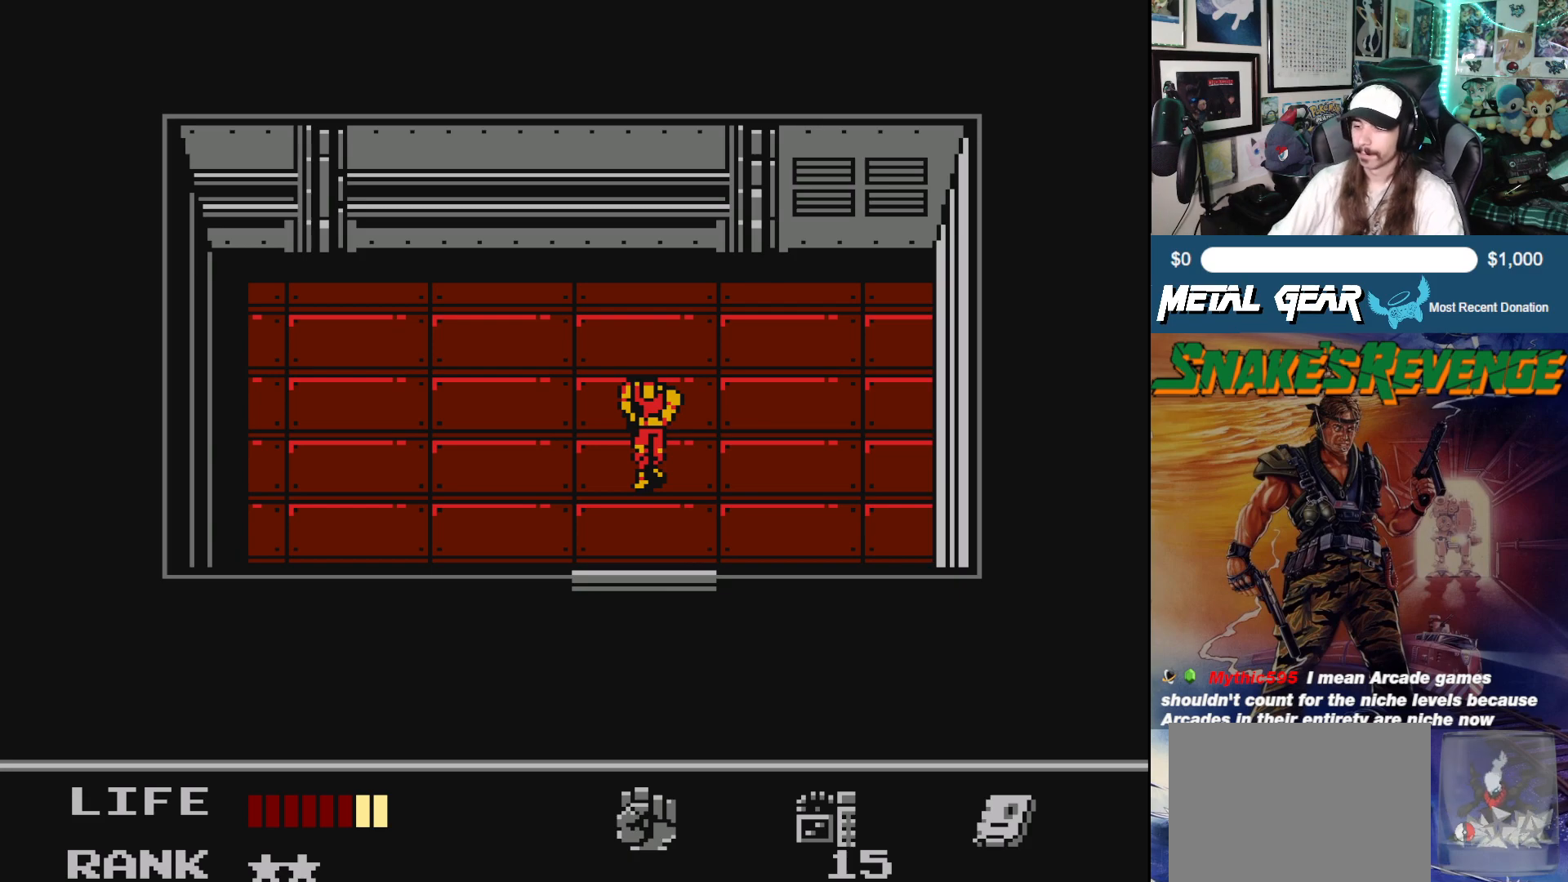
Gameplay with a controller (Xbox layout); each line is a JSON object with the inputs held at the frame after it. "events" lists button and stick changes between this image and that frame as [ms after this image, input, new state], when the widget could be followed in between. Not read: L2 R2 right_stick.
{"buttons": ["DPAD_DOWN"], "left_stick": "center", "events": [[300, "DPAD_DOWN", "down"]]}
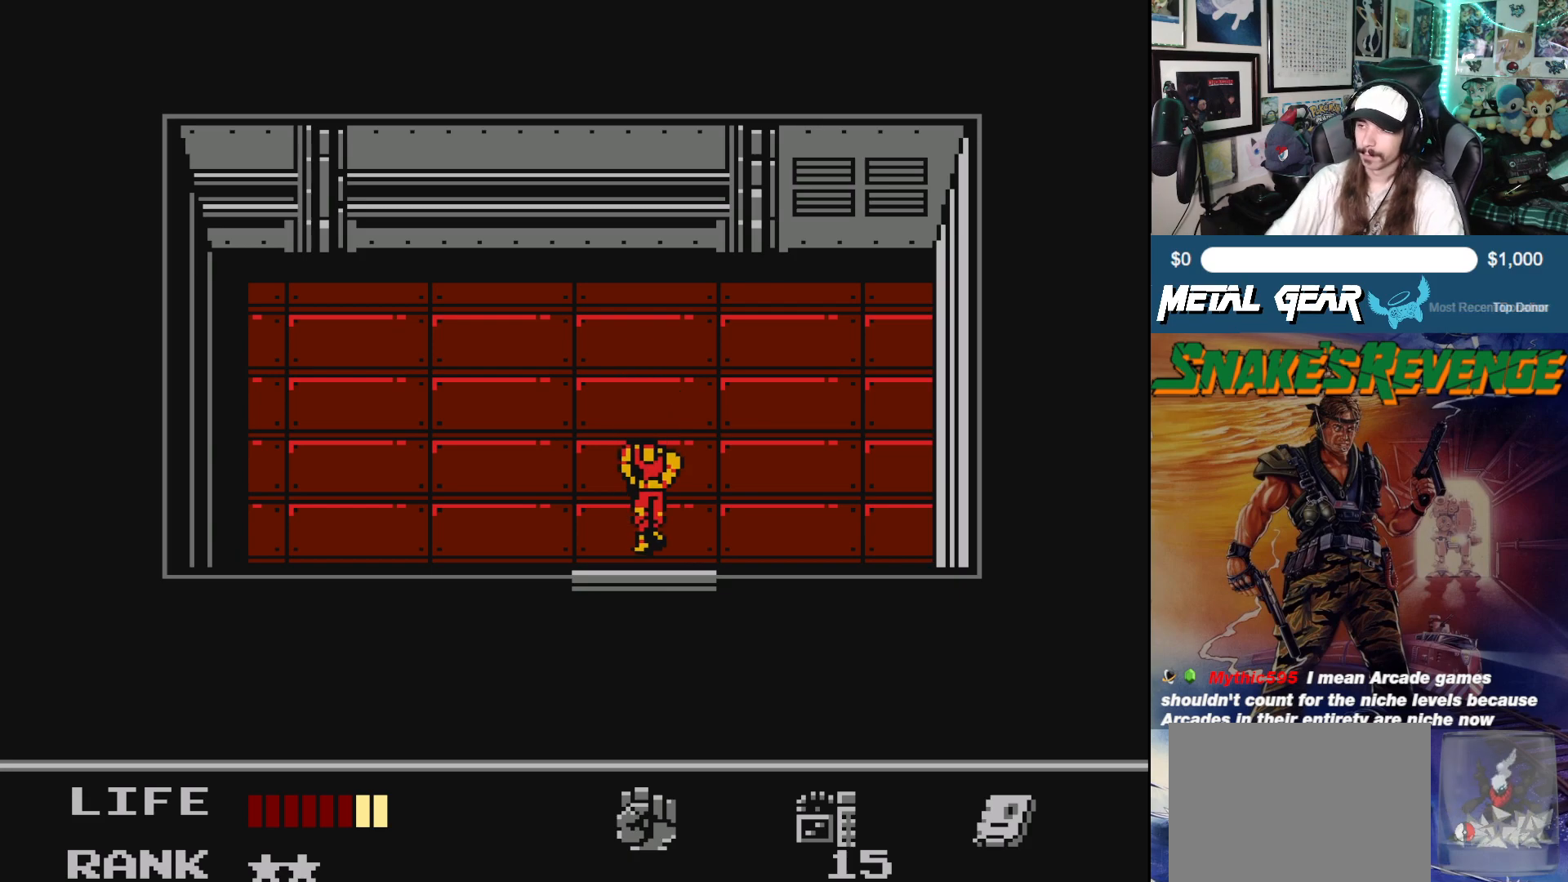
{"buttons": ["DPAD_DOWN"], "left_stick": "center", "events": []}
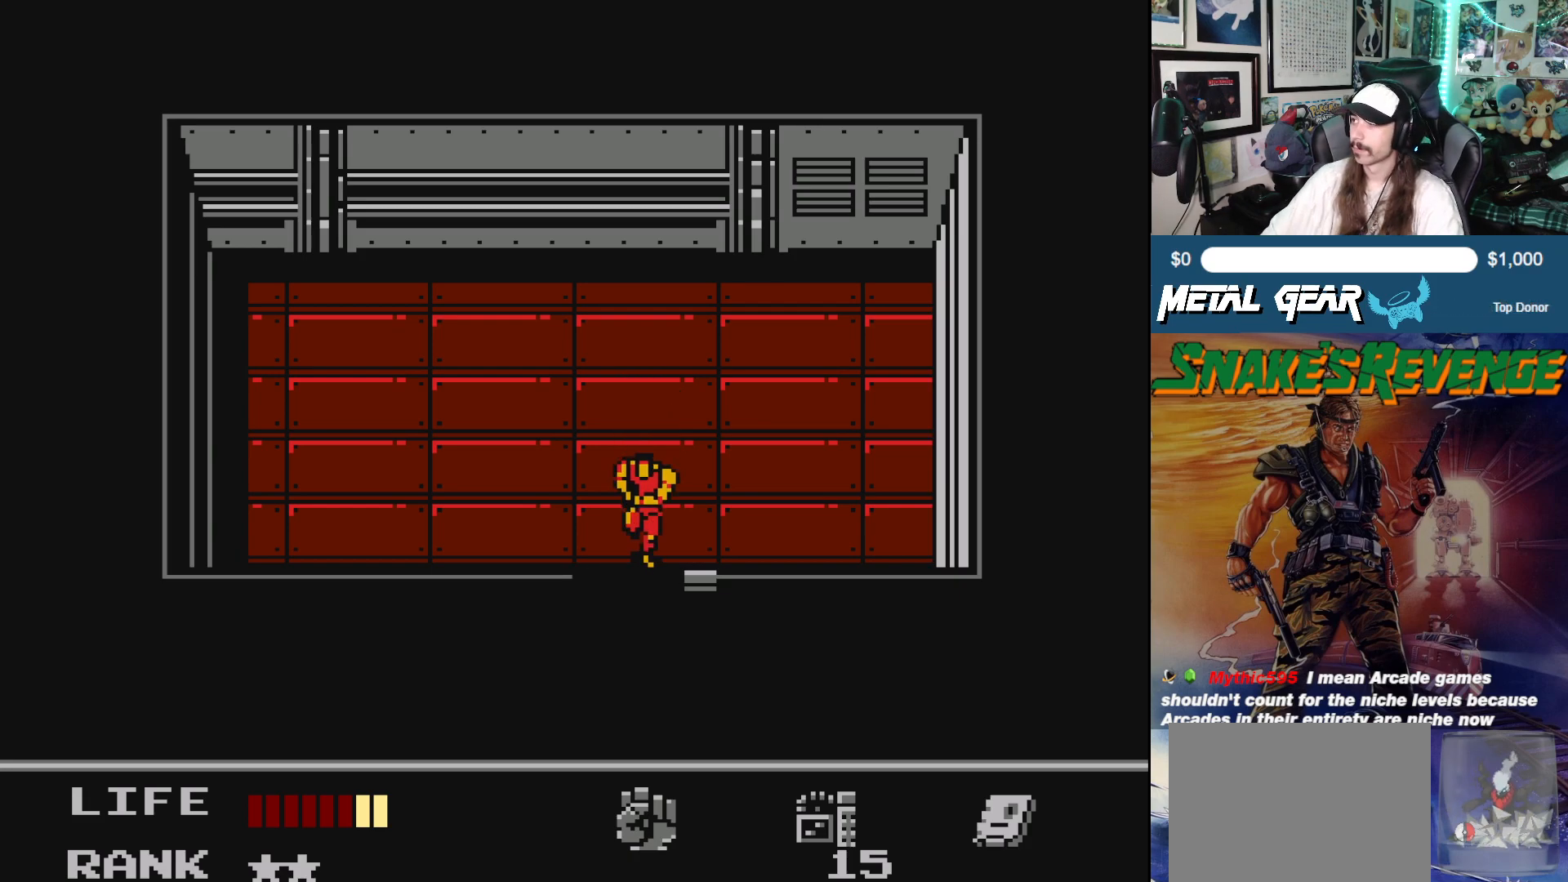
{"buttons": ["DPAD_DOWN"], "left_stick": "center", "events": []}
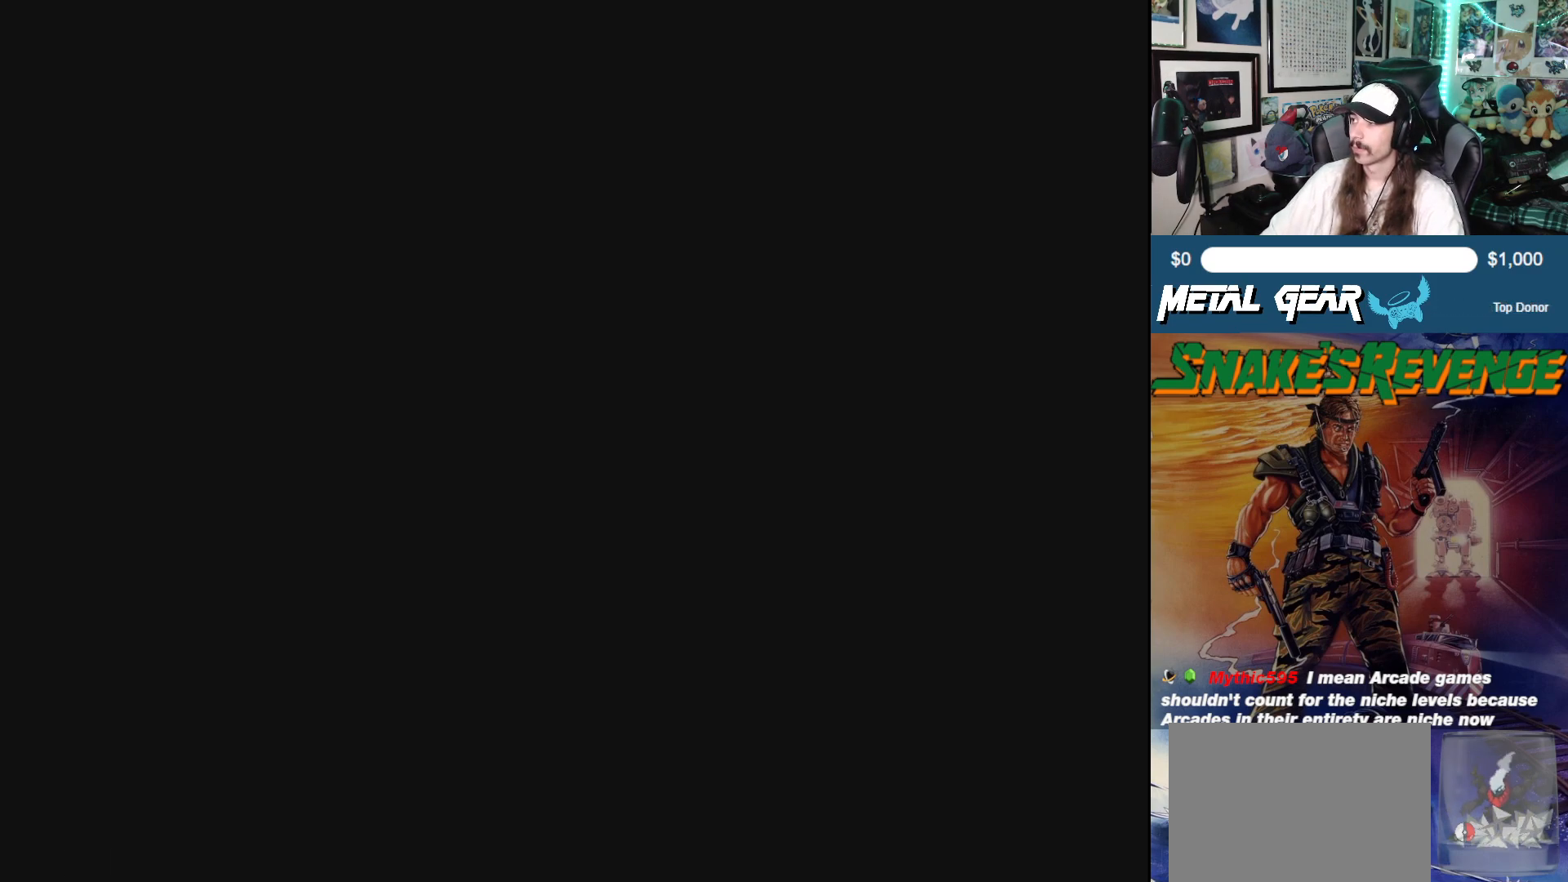
{"buttons": [], "left_stick": "center", "events": [[183, "DPAD_DOWN", "up"]]}
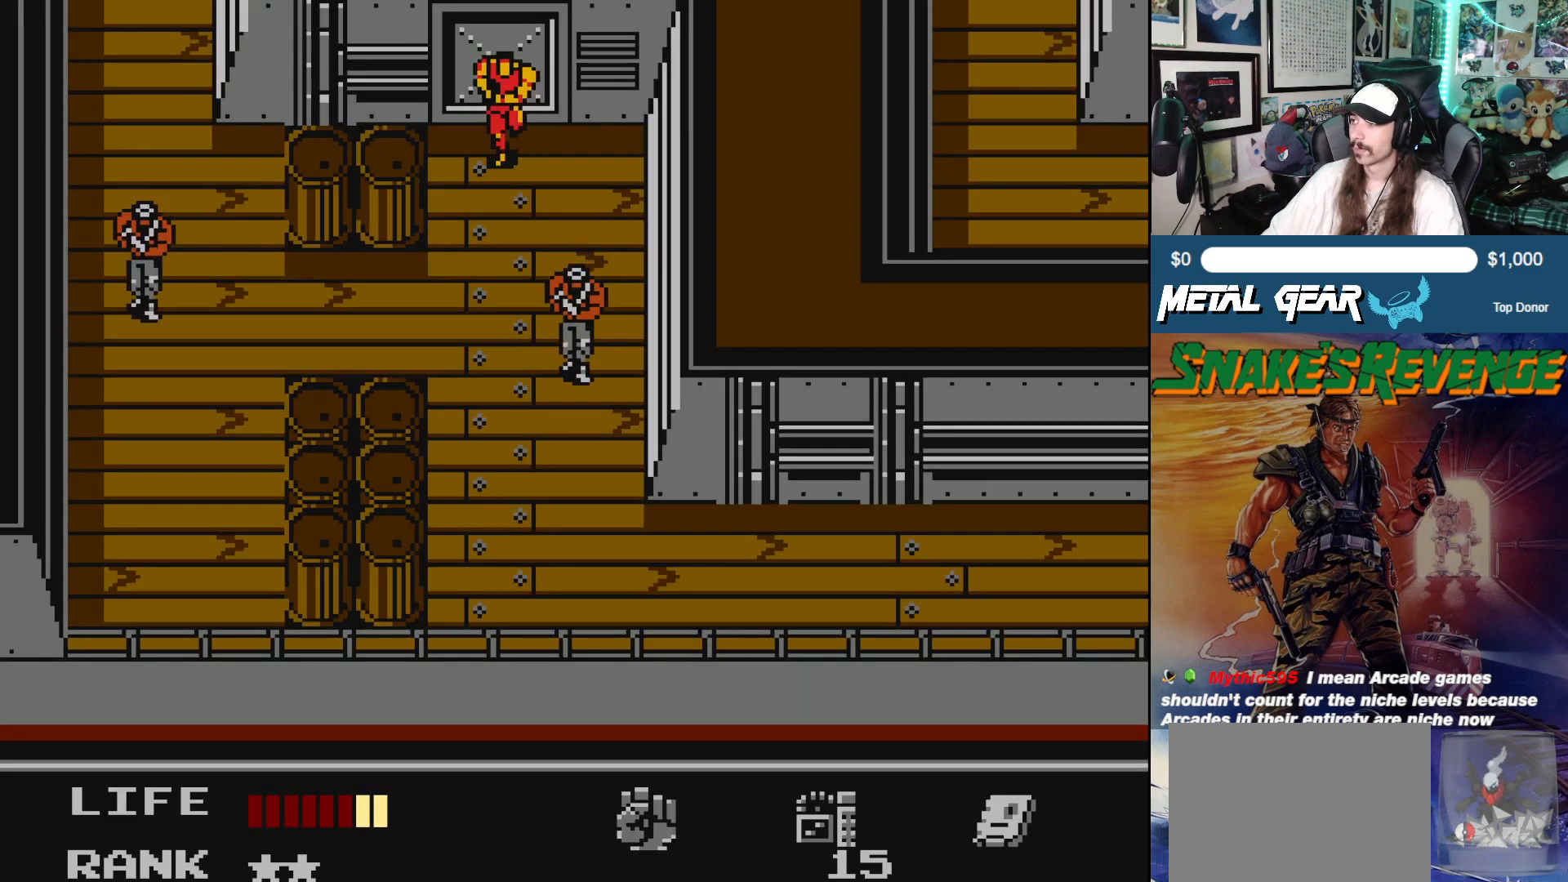
{"buttons": ["DPAD_DOWN"], "left_stick": "center", "events": [[33, "DPAD_DOWN", "down"]]}
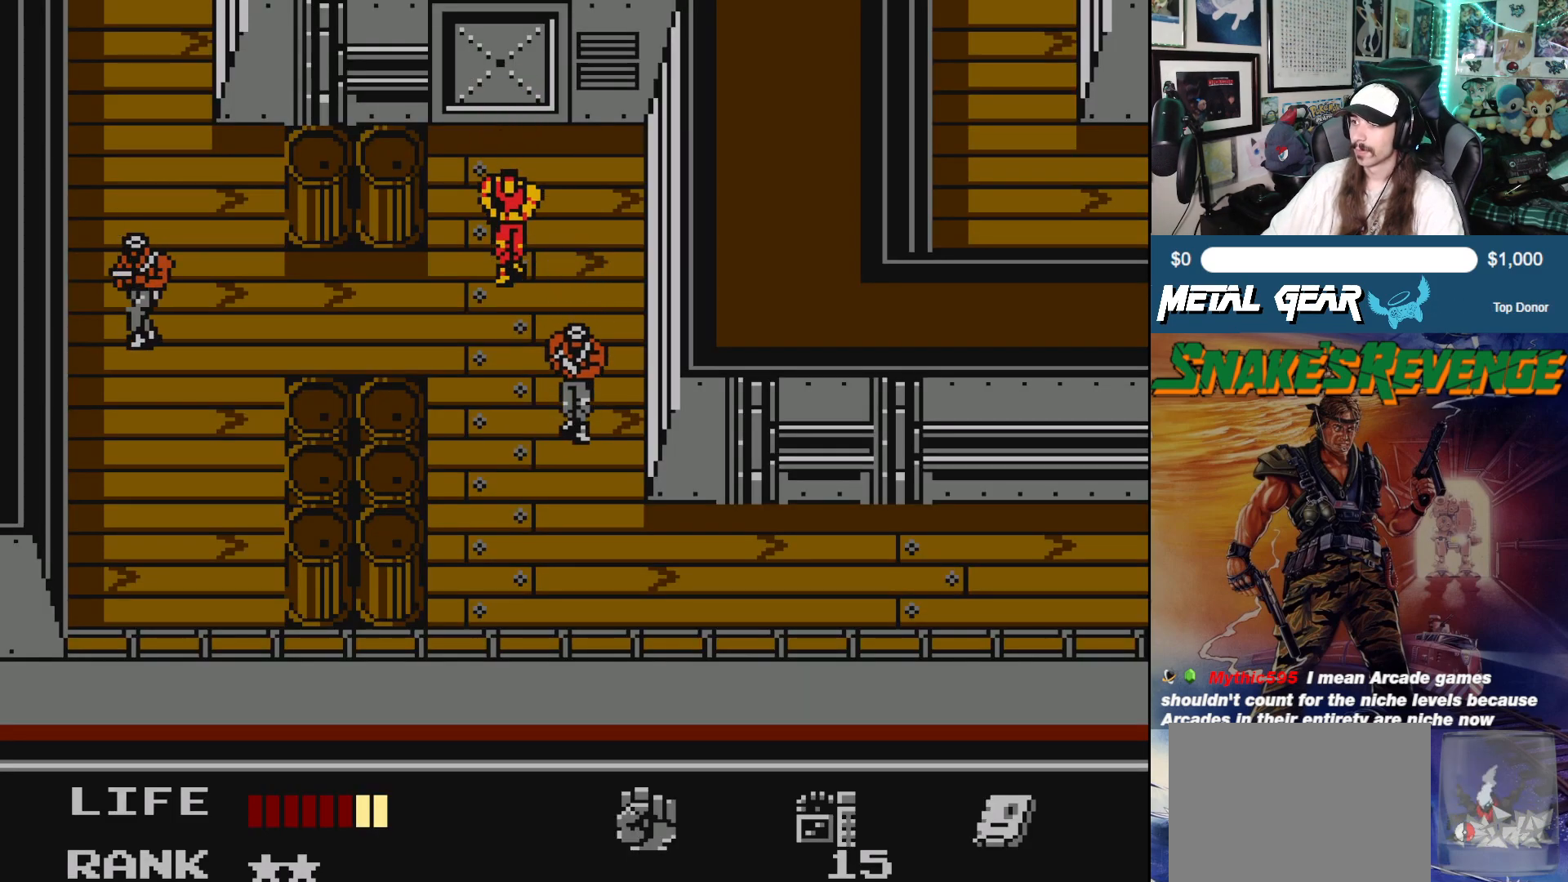
{"buttons": ["DPAD_DOWN"], "left_stick": "center", "events": [[233, "DPAD_LEFT", "down"], [367, "DPAD_LEFT", "up"]]}
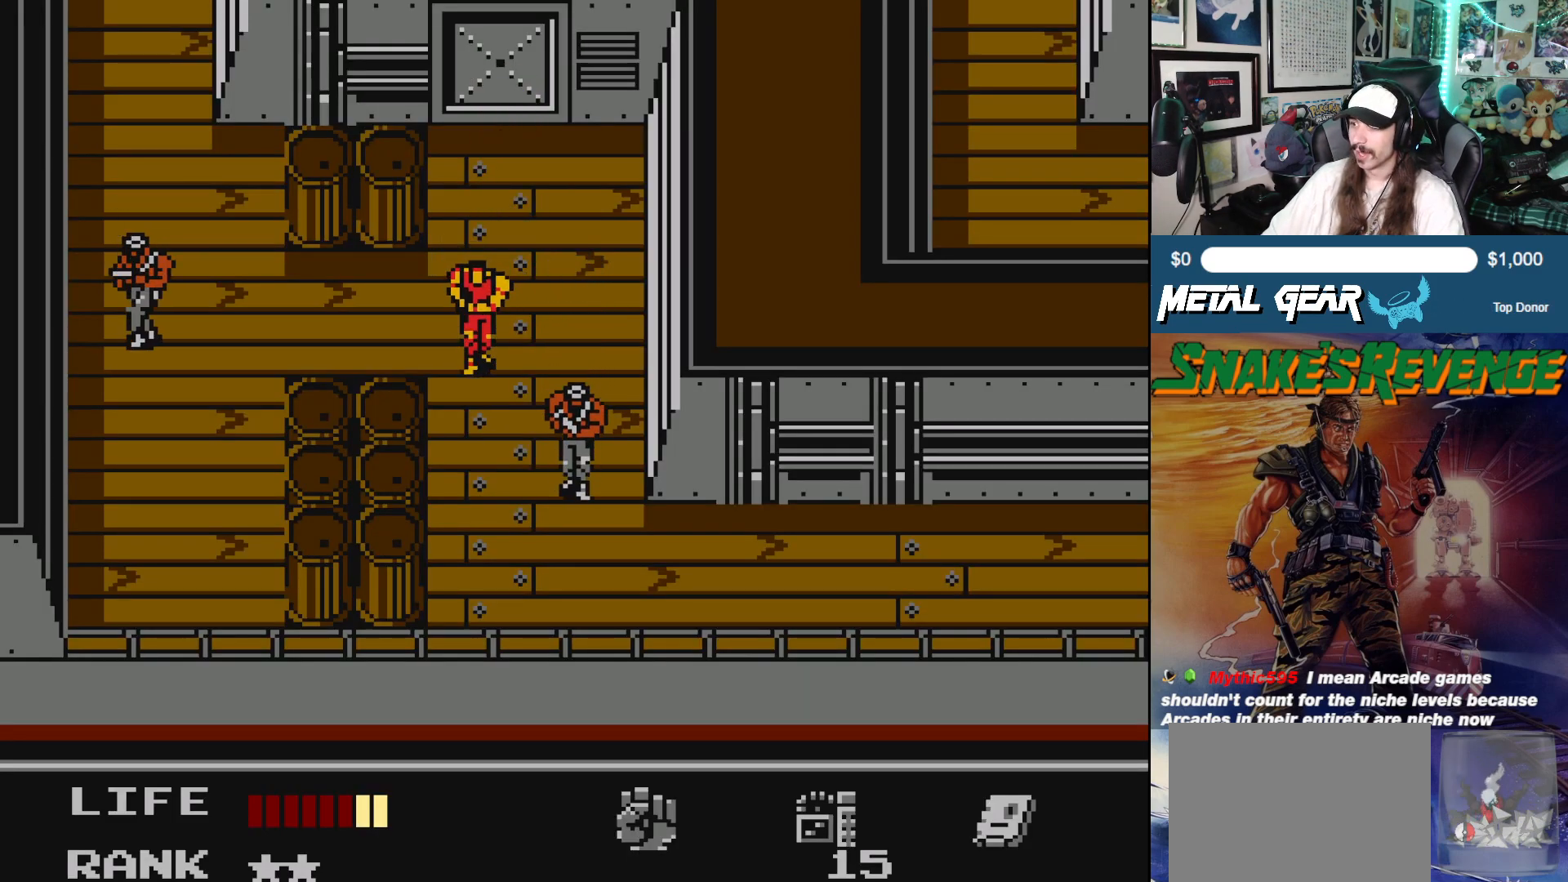
{"buttons": ["DPAD_DOWN"], "left_stick": "center", "events": []}
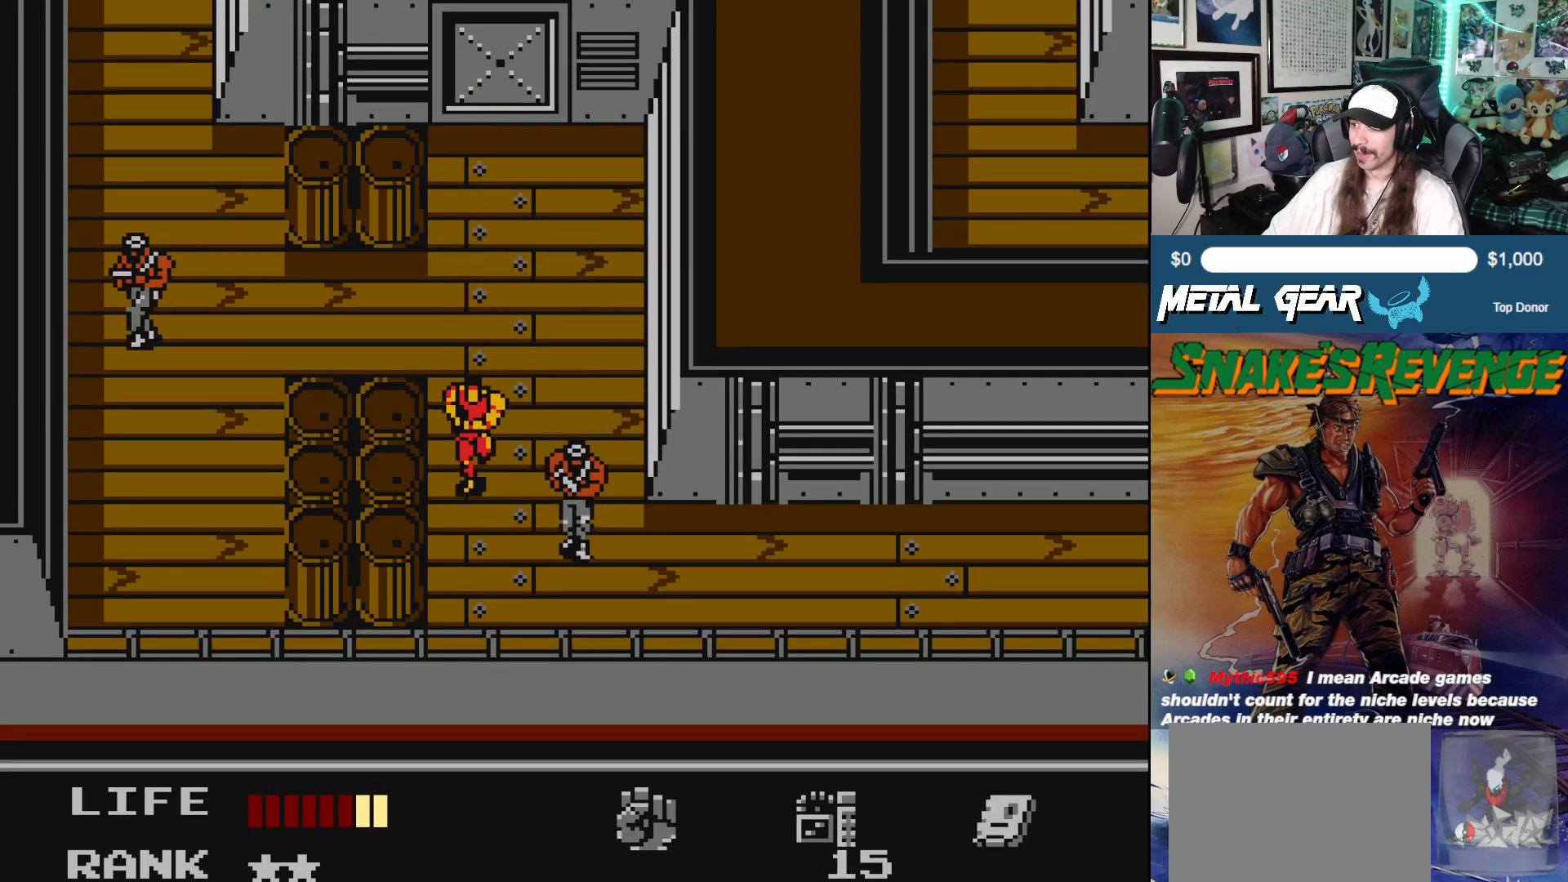
{"buttons": ["DPAD_RIGHT"], "left_stick": "center", "events": [[417, "DPAD_DOWN", "up"], [450, "DPAD_RIGHT", "down"]]}
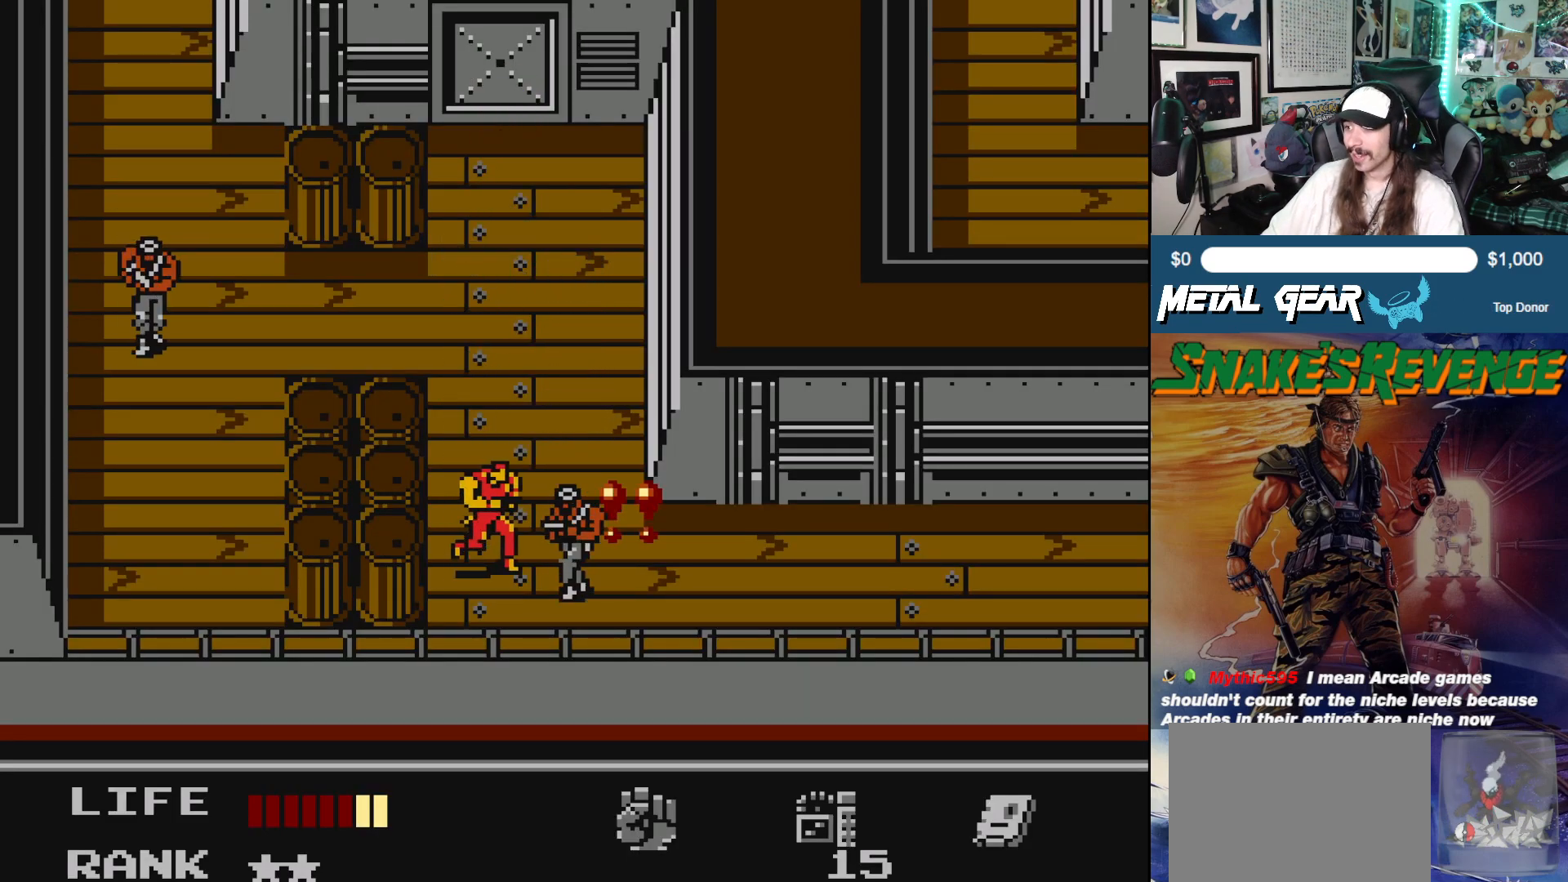
{"buttons": ["A"], "left_stick": "center", "events": [[50, "A", "down"], [50, "DPAD_RIGHT", "up"], [117, "A", "up"], [200, "A", "down"], [250, "A", "up"], [333, "A", "down"], [383, "A", "up"], [450, "A", "down"]]}
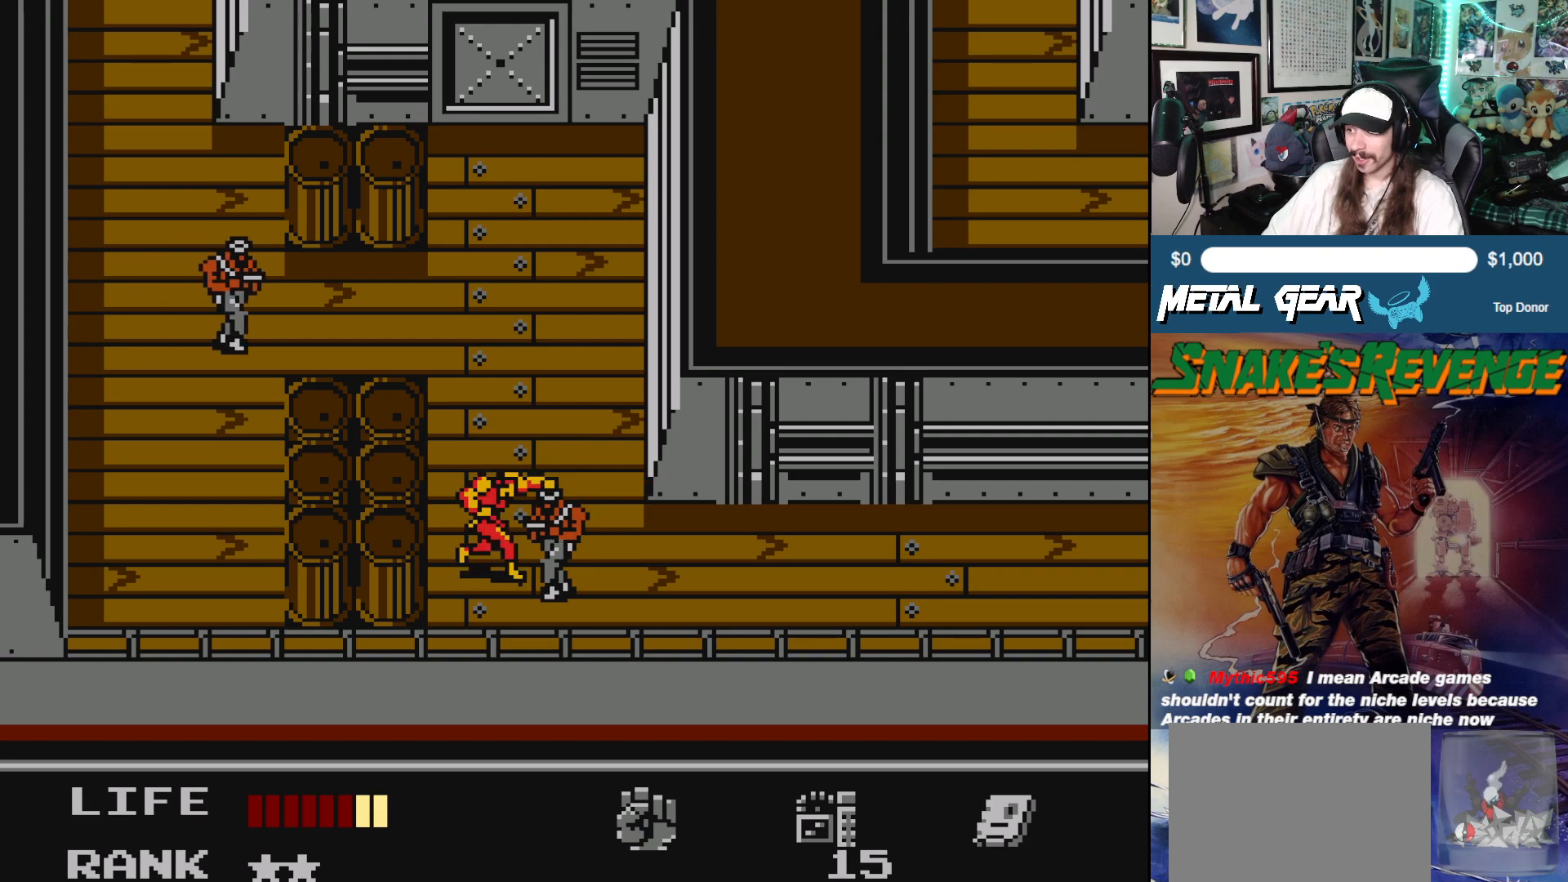
{"buttons": [], "left_stick": "center", "events": [[33, "A", "up"], [100, "A", "down"], [183, "A", "up"], [267, "A", "down"], [367, "A", "up"]]}
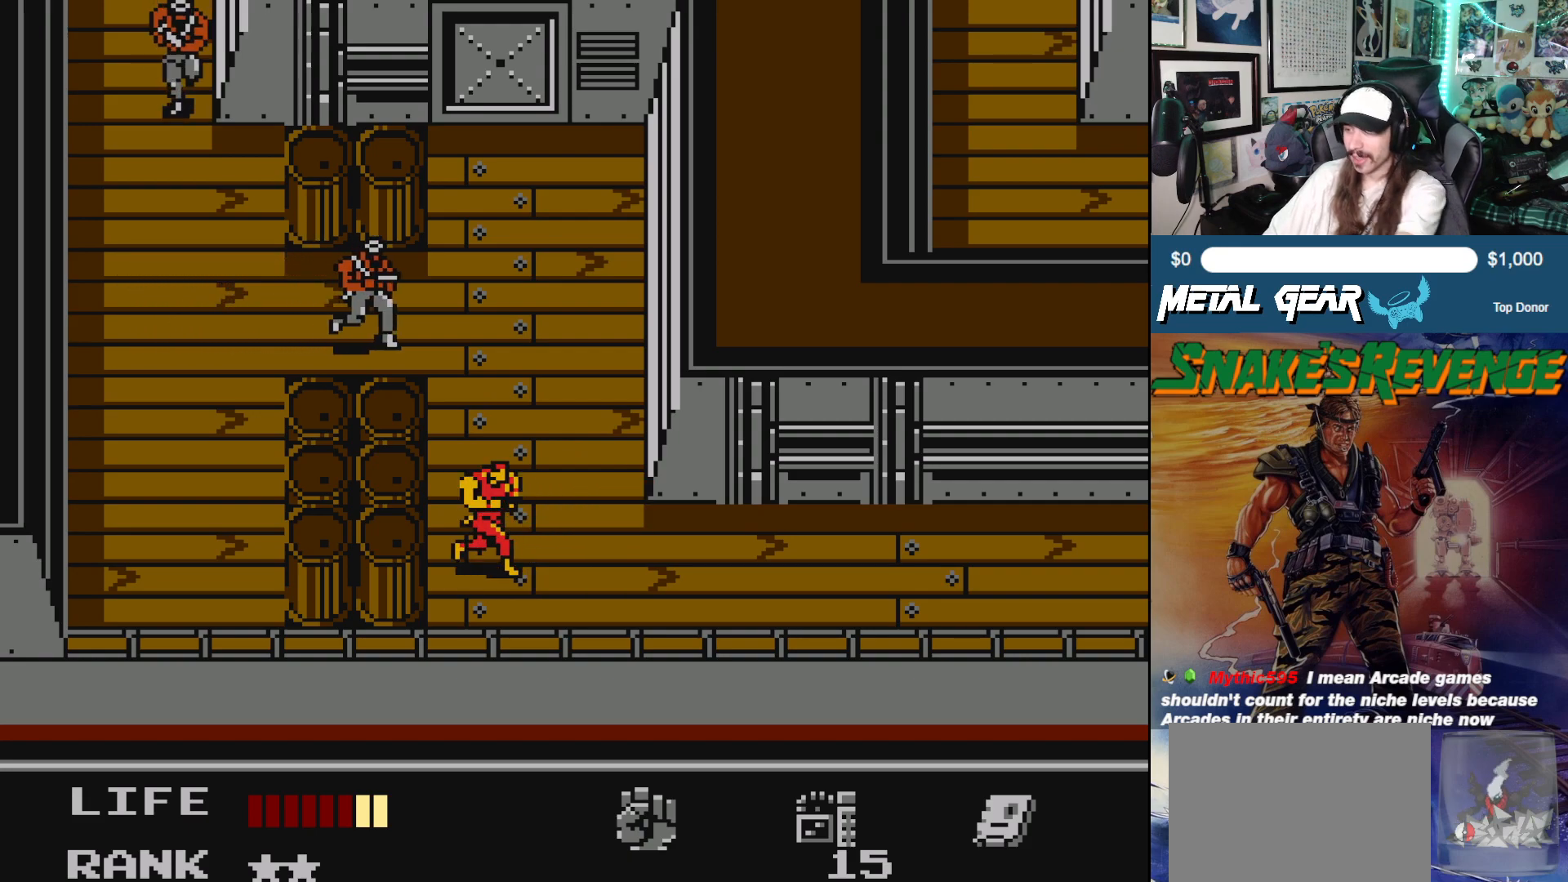
{"buttons": [], "left_stick": "center", "events": []}
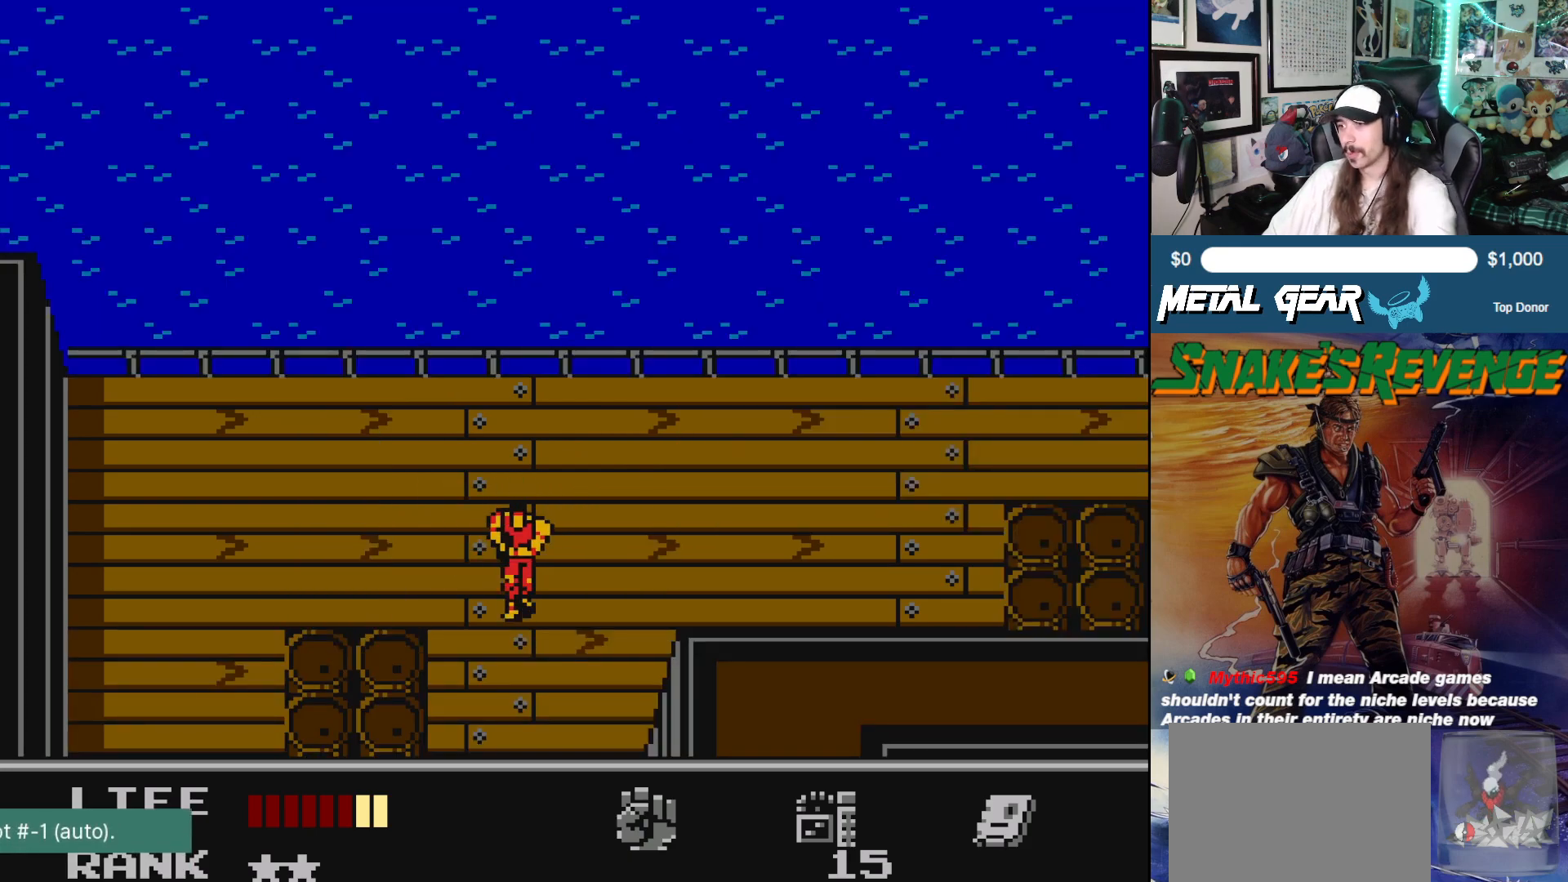
{"buttons": ["DPAD_RIGHT"], "left_stick": "center", "events": [[333, "DPAD_RIGHT", "down"]]}
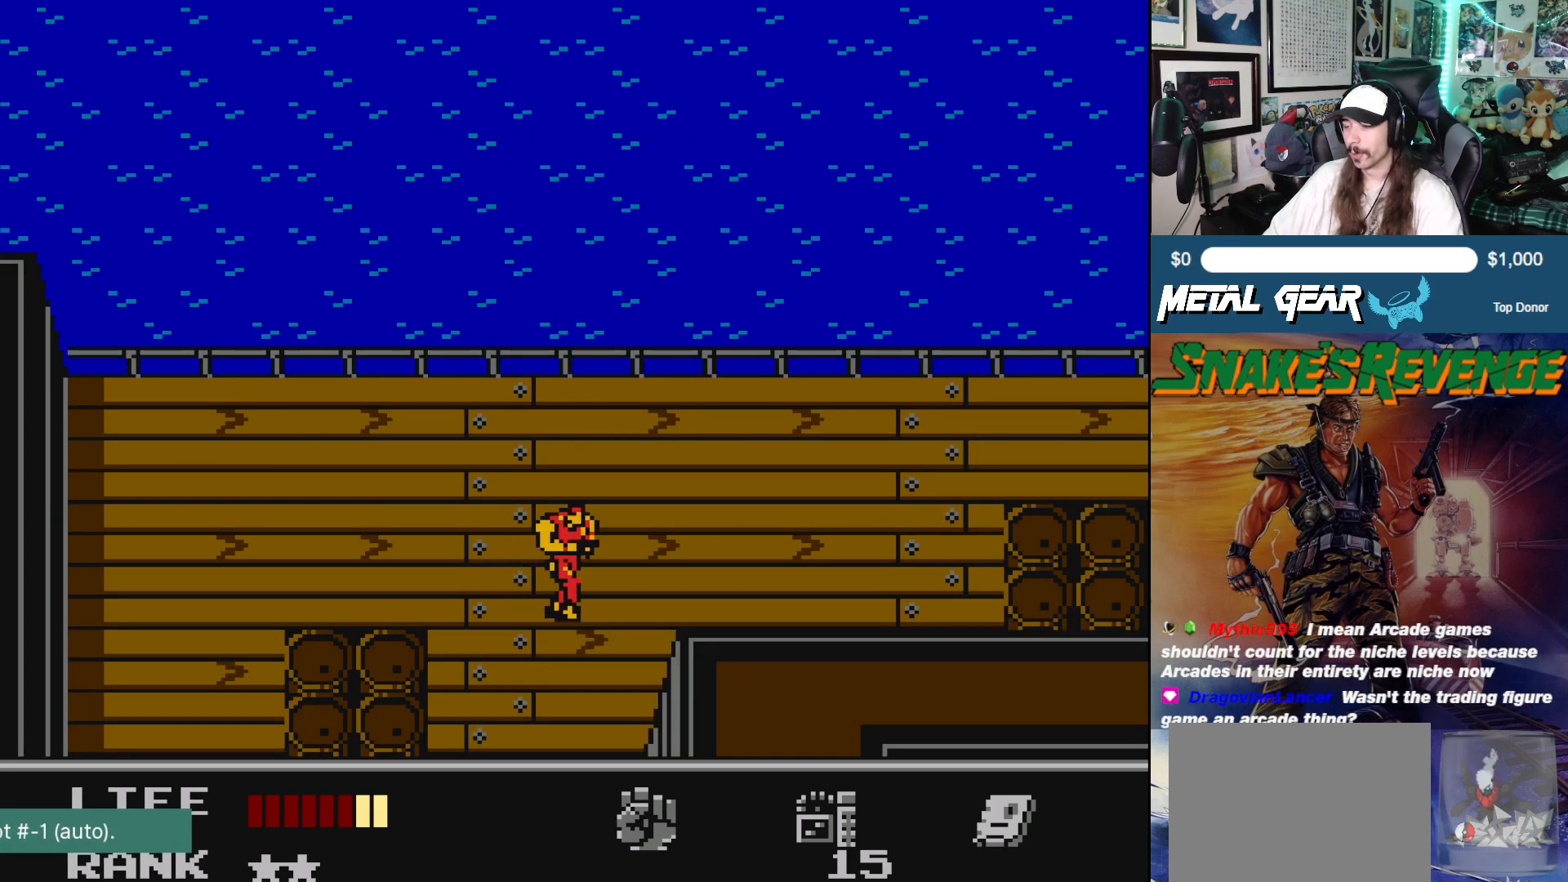
{"buttons": ["DPAD_UP"], "left_stick": "center", "events": [[150, "DPAD_UP", "down"], [483, "DPAD_RIGHT", "up"]]}
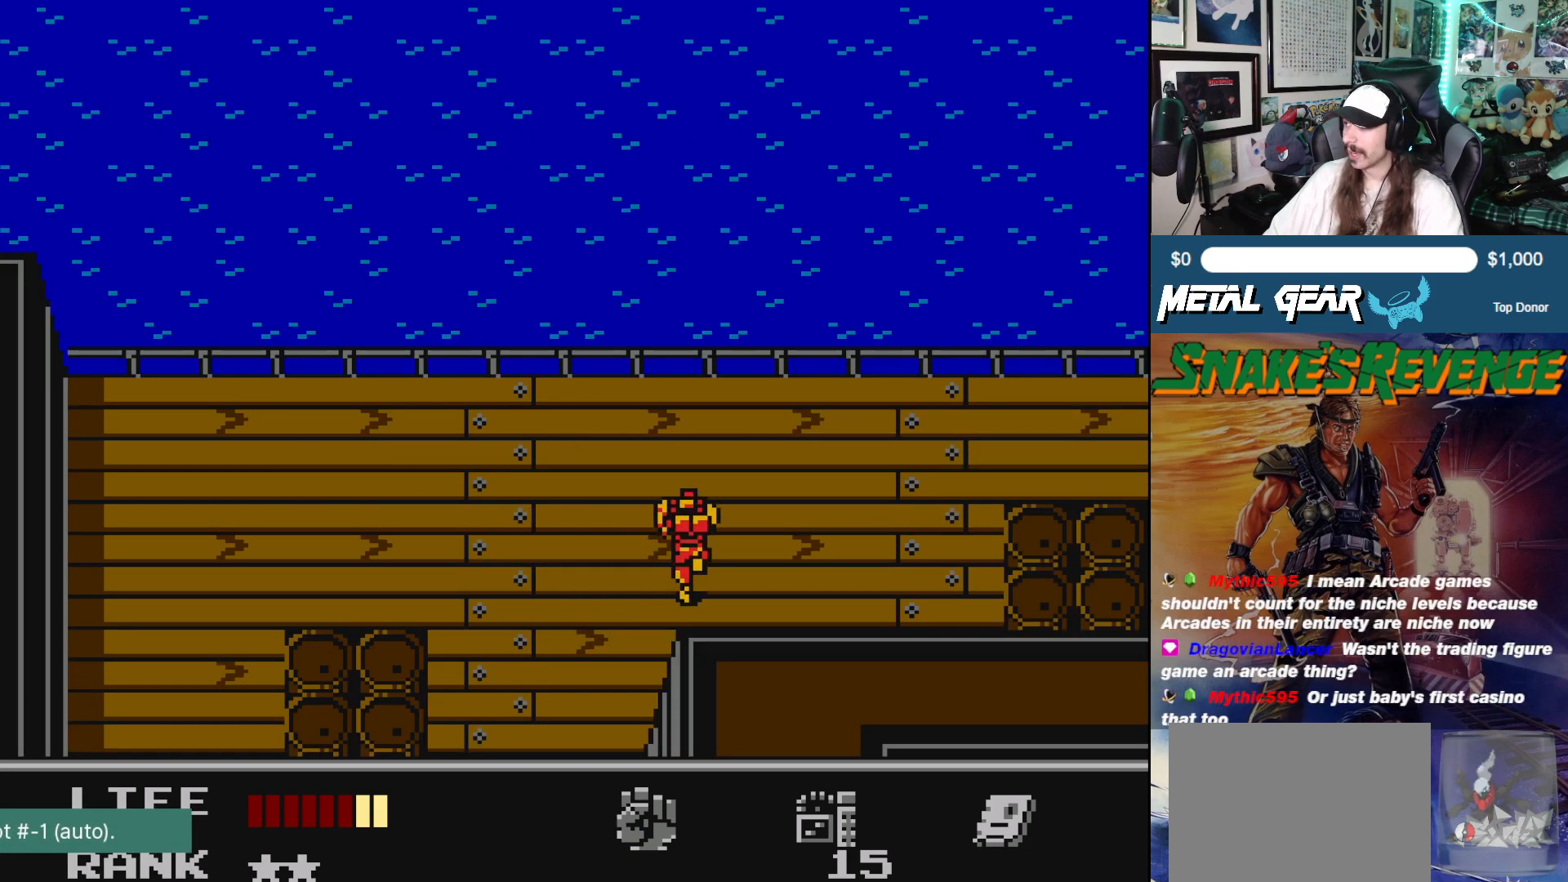
{"buttons": ["DPAD_RIGHT"], "left_stick": "center", "events": [[267, "DPAD_RIGHT", "down"], [383, "DPAD_UP", "up"]]}
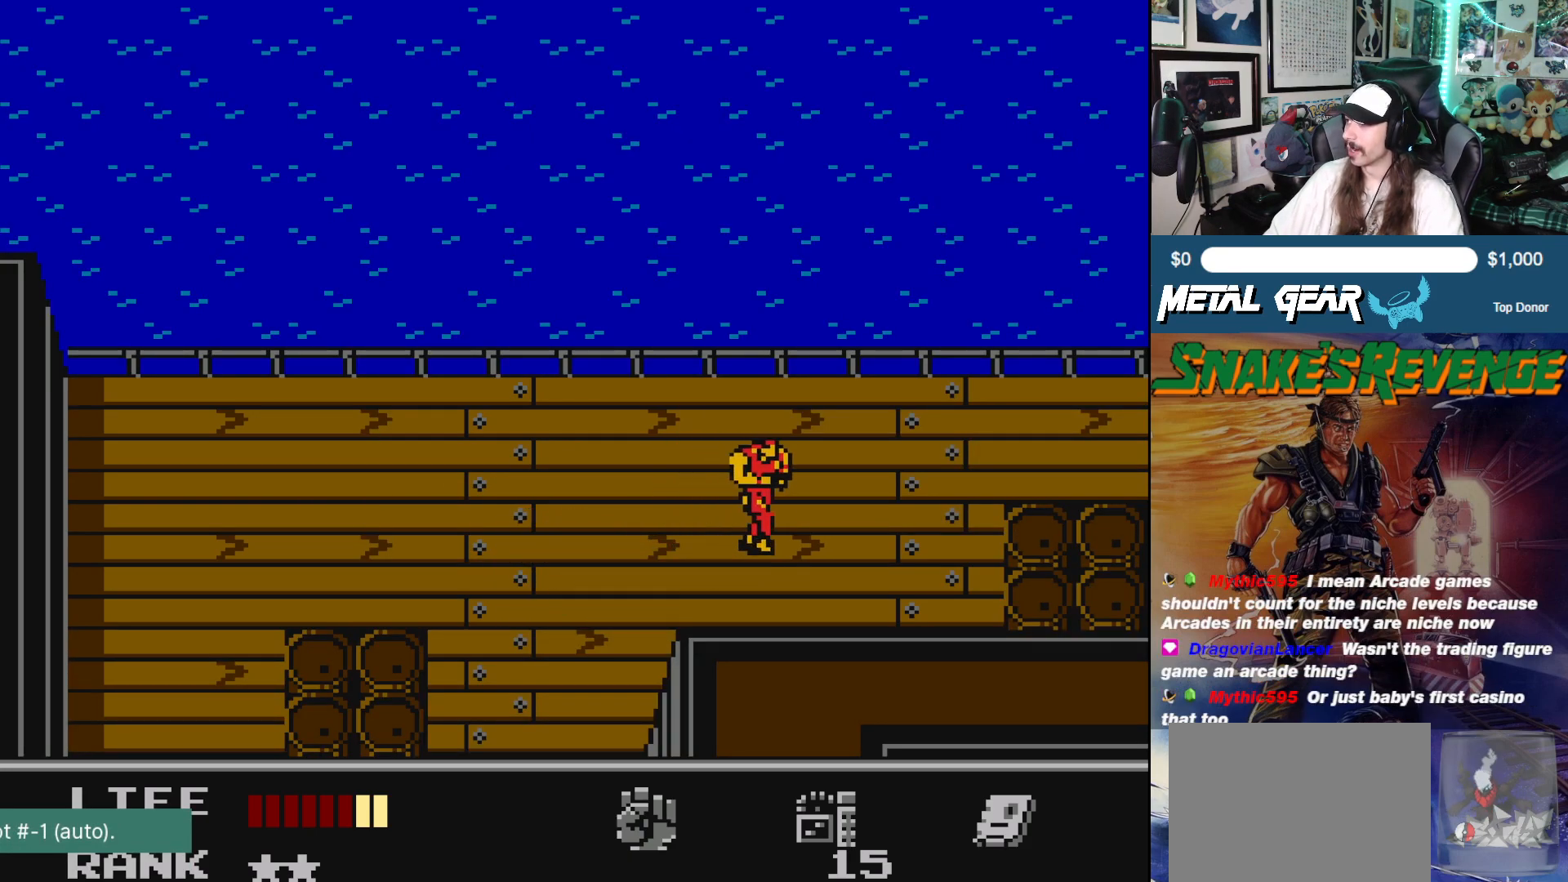
{"buttons": ["DPAD_RIGHT"], "left_stick": "center", "events": []}
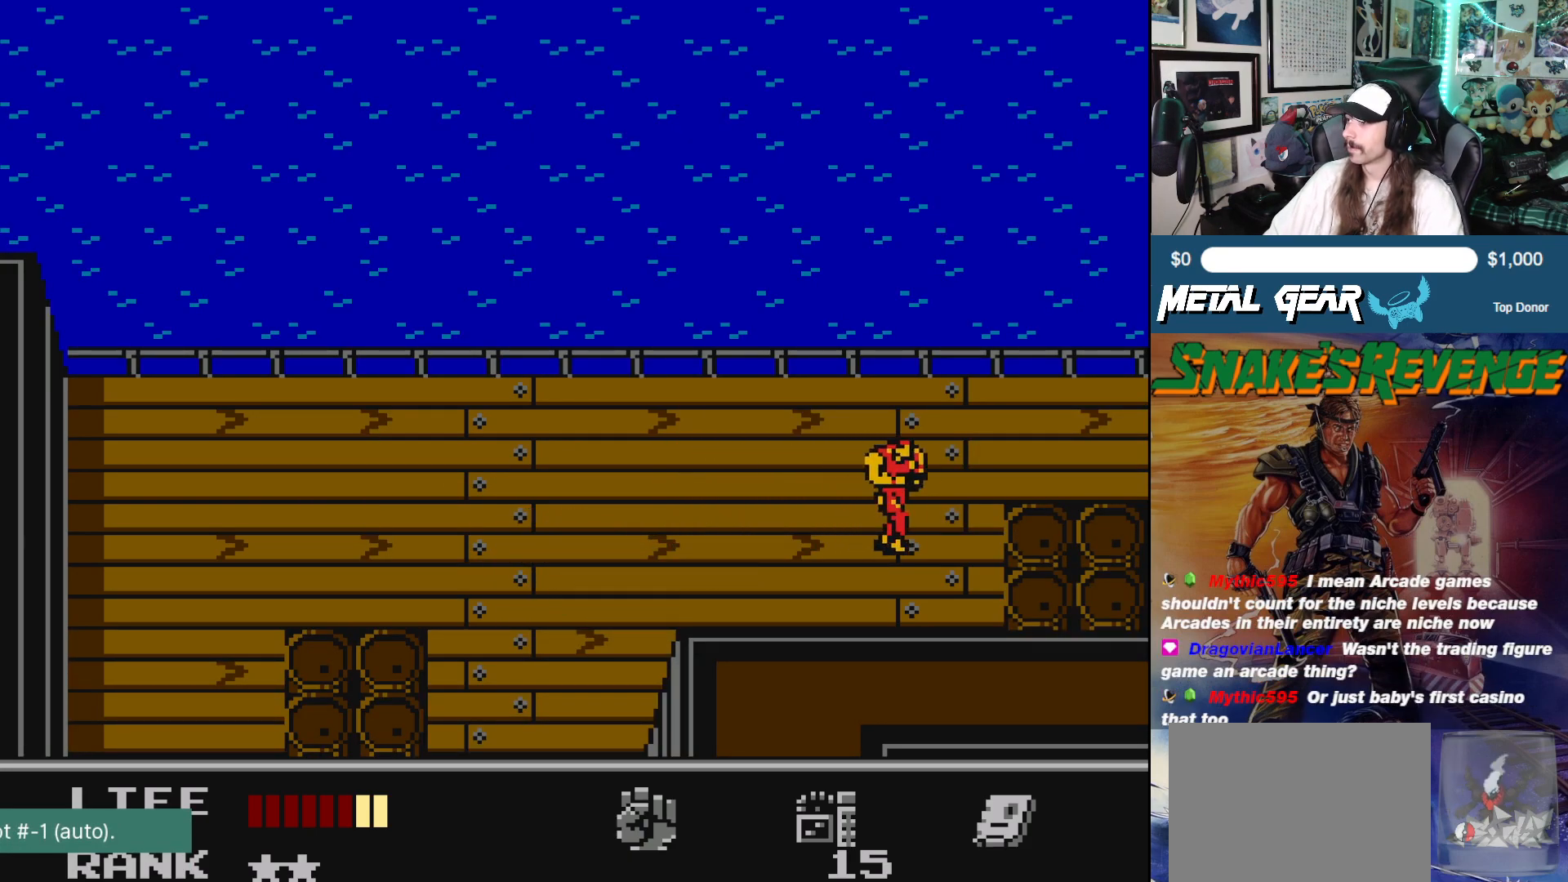
{"buttons": [], "left_stick": "center", "events": [[283, "DPAD_UP", "down"], [317, "DPAD_RIGHT", "up"], [450, "DPAD_UP", "up"]]}
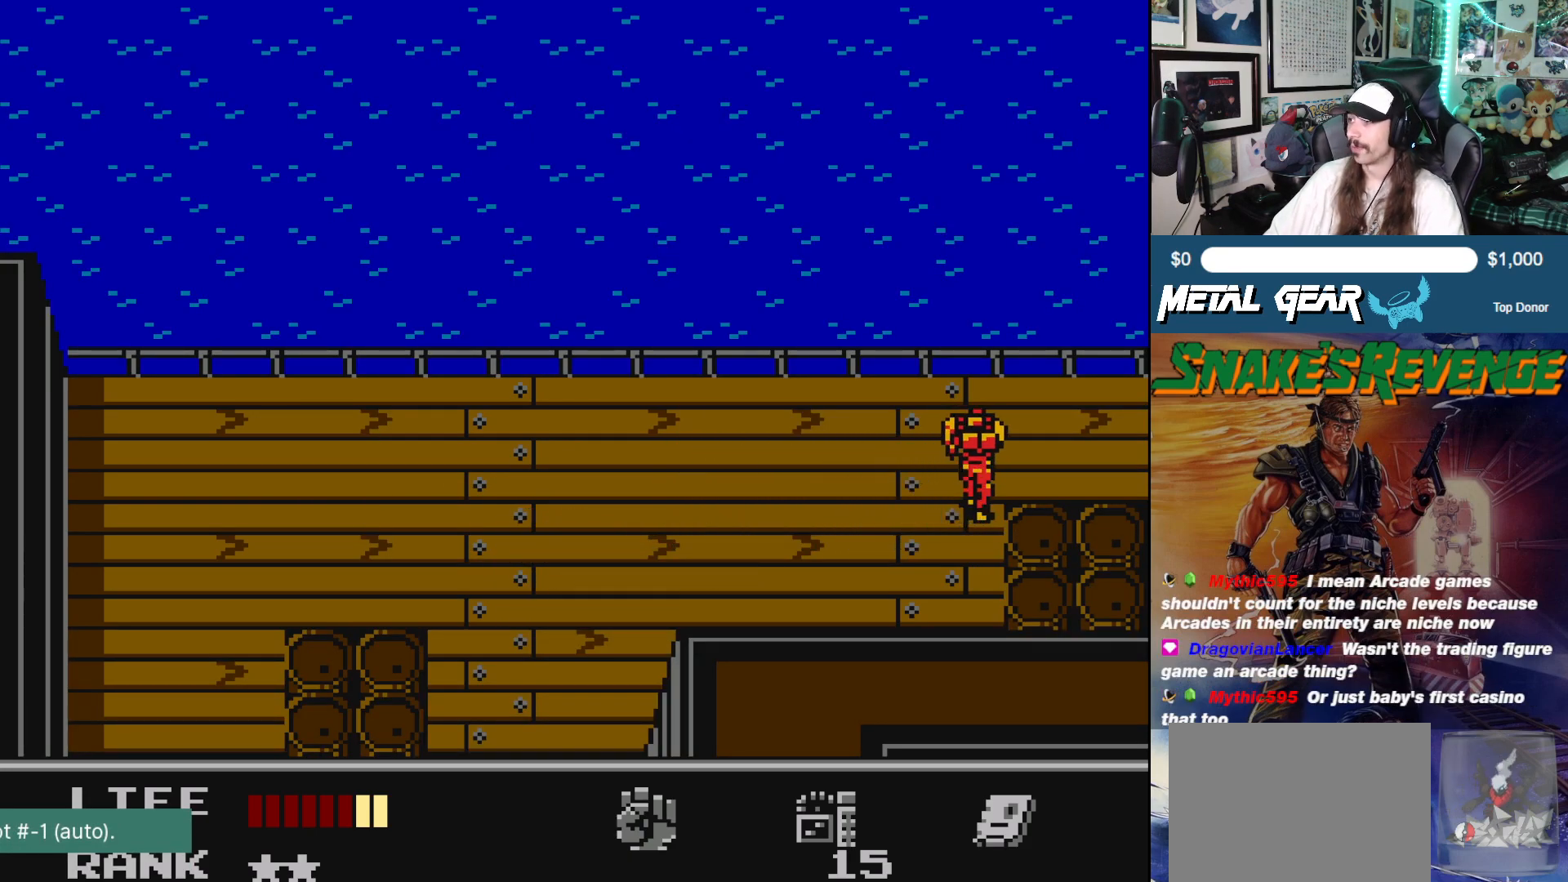
{"buttons": ["DPAD_UP"], "left_stick": "center", "events": [[250, "DPAD_UP", "down"]]}
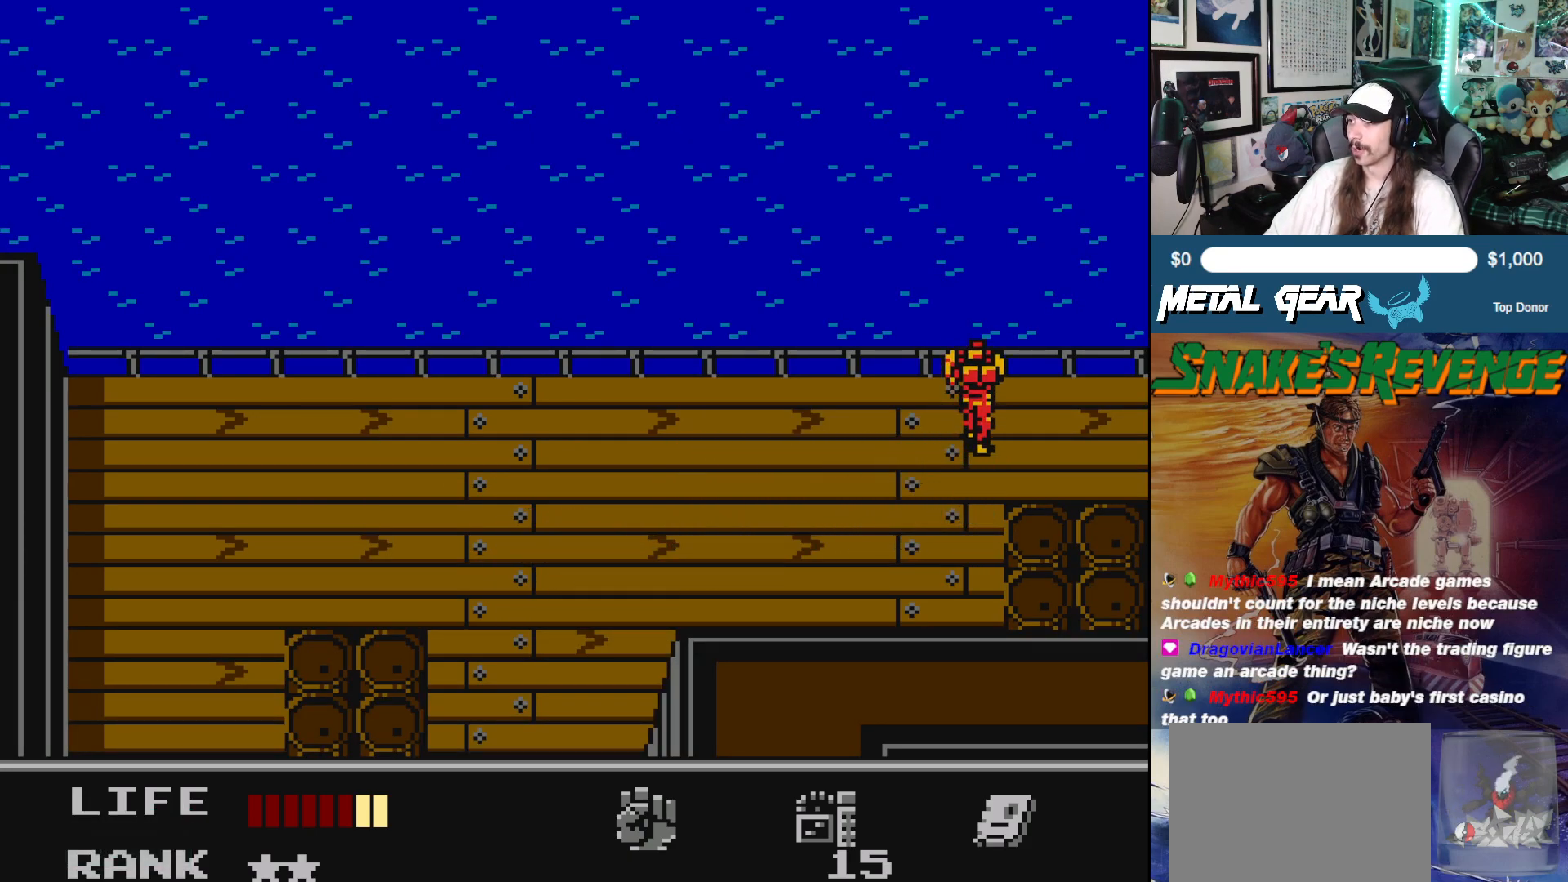
{"buttons": [], "left_stick": "center", "events": [[250, "DPAD_RIGHT", "down"], [300, "DPAD_UP", "up"], [467, "DPAD_RIGHT", "up"]]}